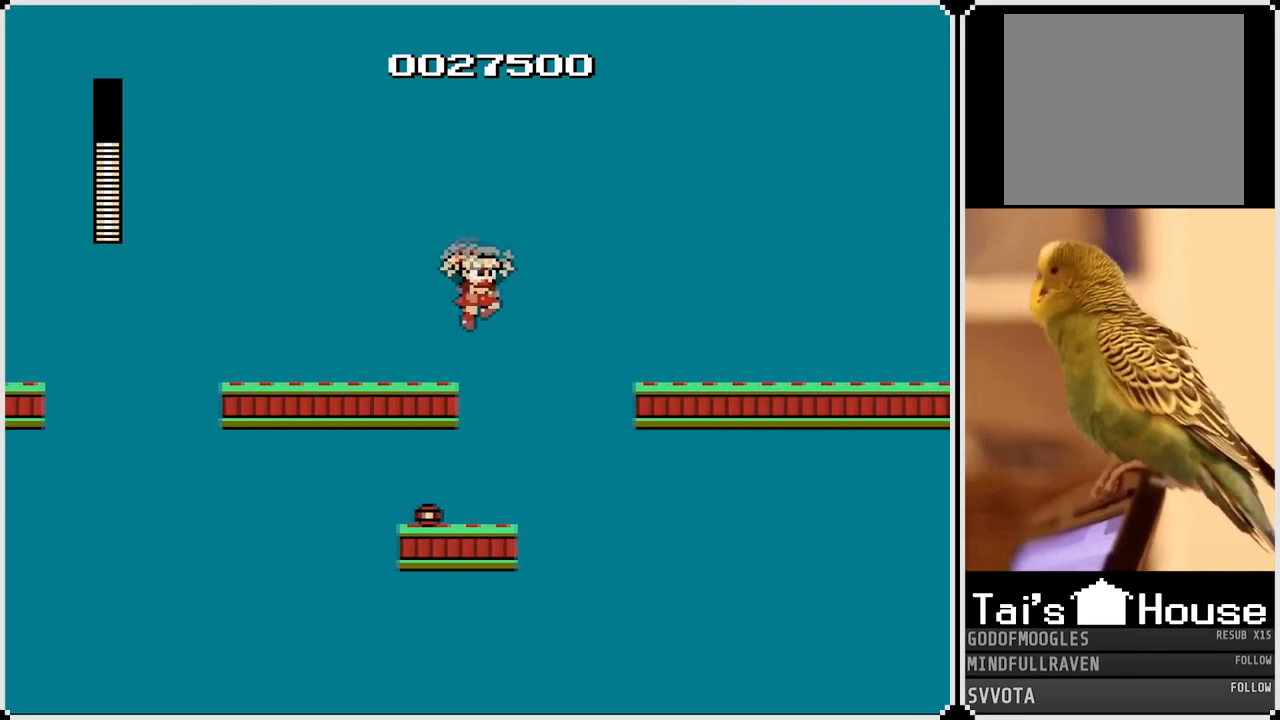
Gameplay with a controller (PlayStation layout); each line is a JSON object with the inputs held at the frame after it. "events" lists button and stick changes between this image and that frame as [ms after this image, input, new state], when the widget could be followed in between.
{"buttons": ["DPAD_RIGHT"], "left_stick": "center", "right_stick": "center", "events": [[483, "CROSS", "up"]]}
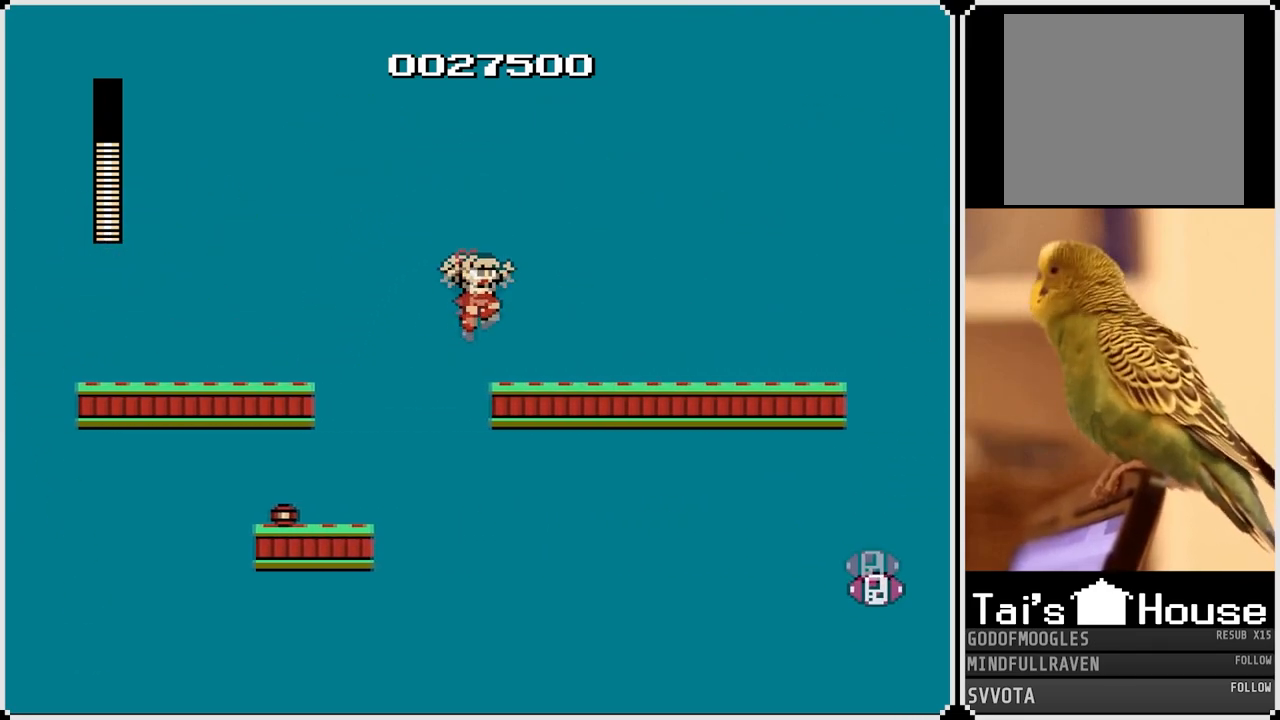
{"buttons": ["DPAD_RIGHT"], "left_stick": "center", "right_stick": "center", "events": [[150, "CROSS", "down"], [233, "CROSS", "up"]]}
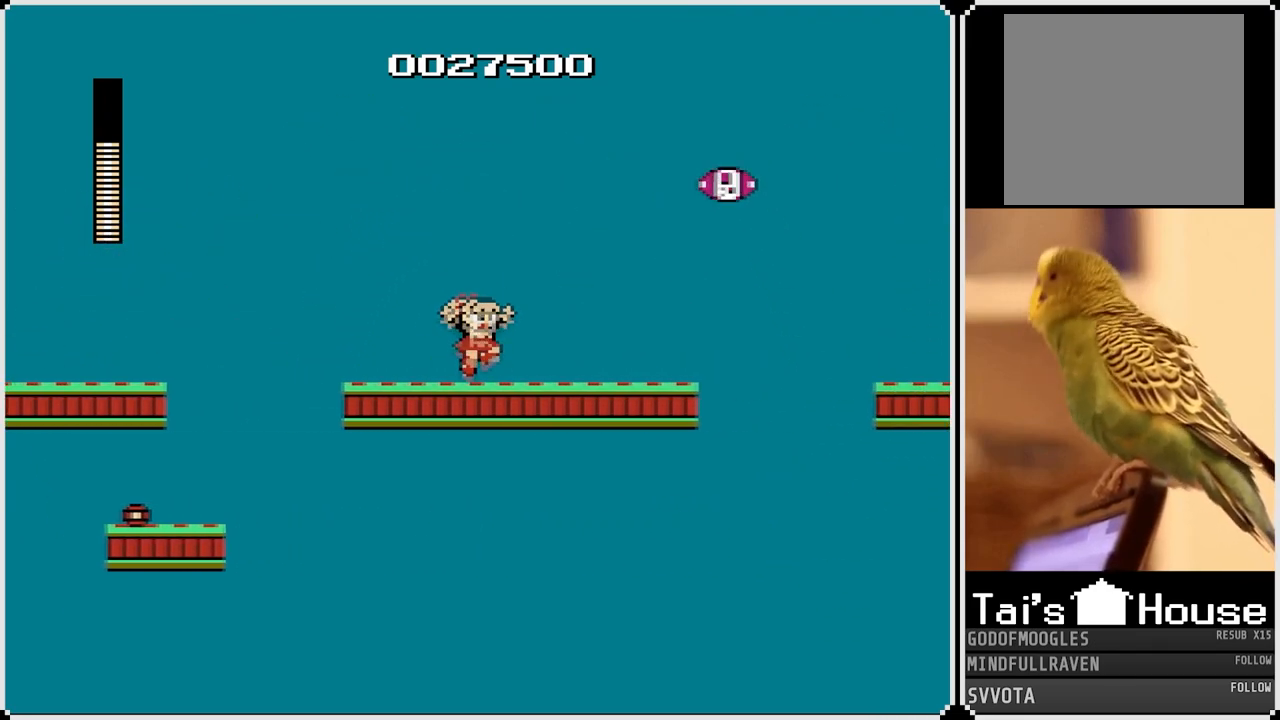
{"buttons": [], "left_stick": "center", "right_stick": "center", "events": [[17, "DPAD_RIGHT", "up"]]}
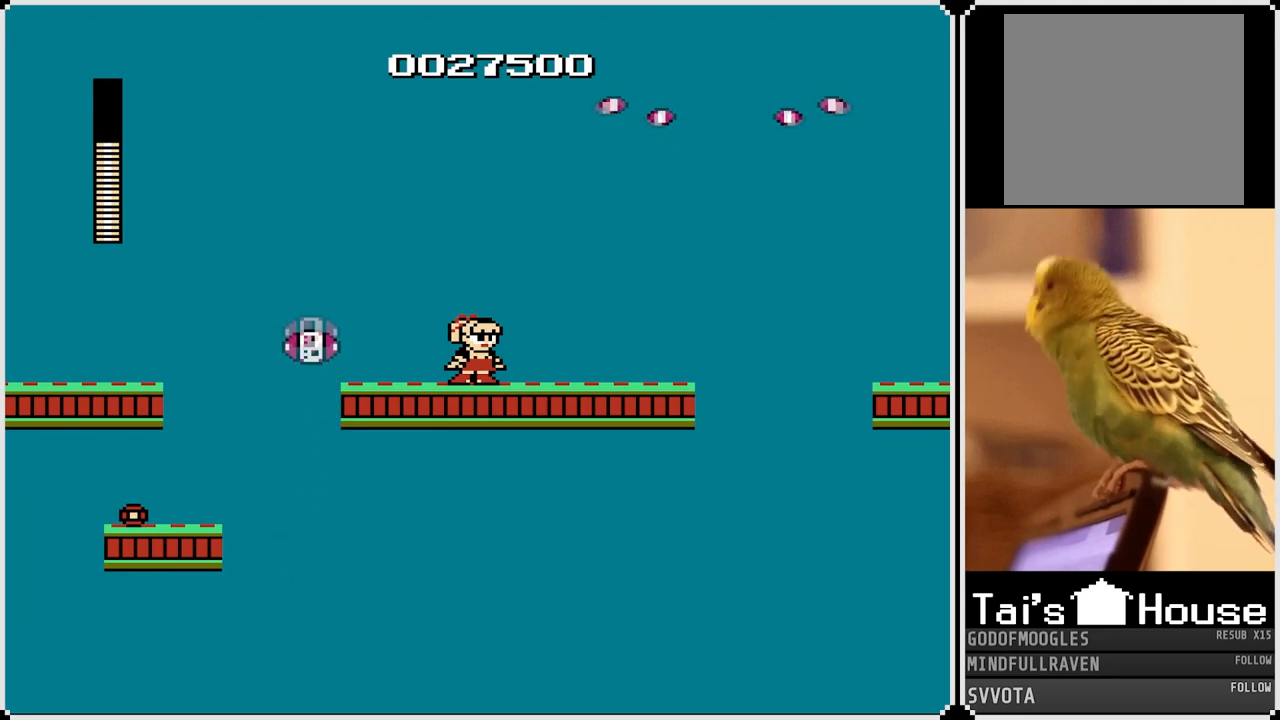
{"buttons": ["CROSS", "DPAD_RIGHT"], "left_stick": "center", "right_stick": "center", "events": [[33, "CROSS", "down"], [133, "DPAD_LEFT", "down"], [317, "DPAD_LEFT", "up"], [350, "DPAD_RIGHT", "down"]]}
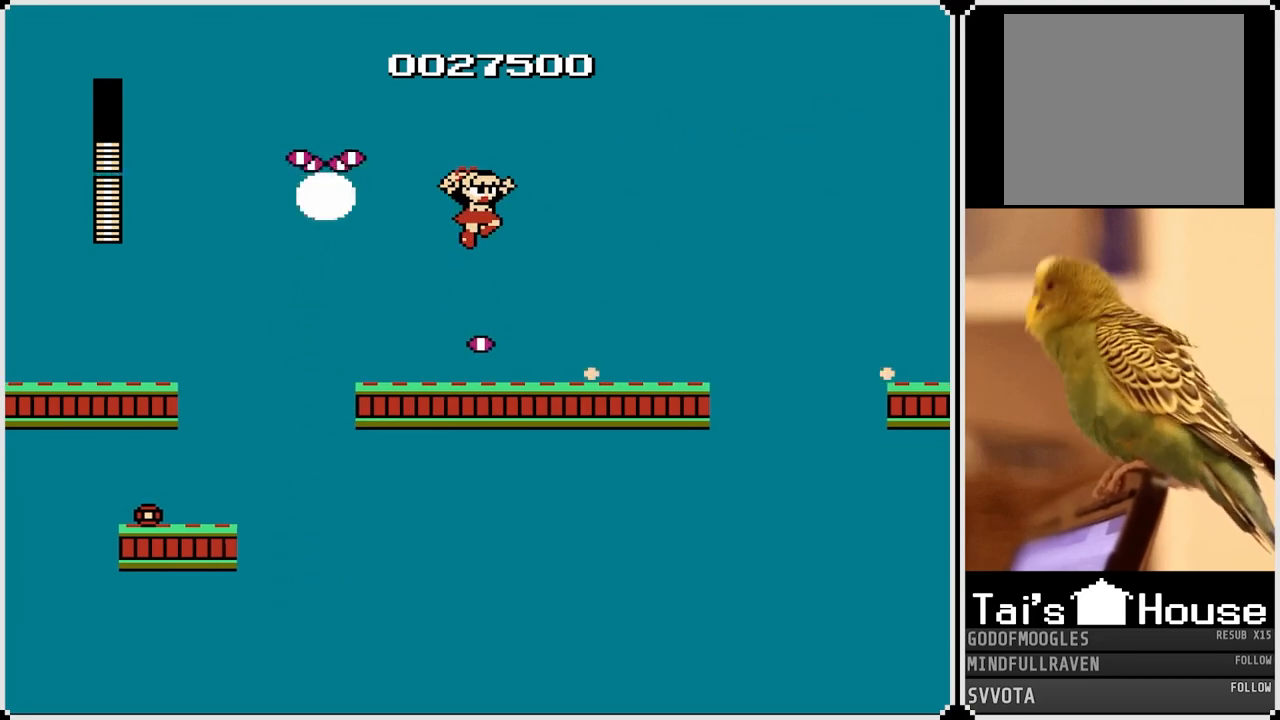
{"buttons": ["DPAD_RIGHT"], "left_stick": "center", "right_stick": "center", "events": [[233, "CROSS", "up"]]}
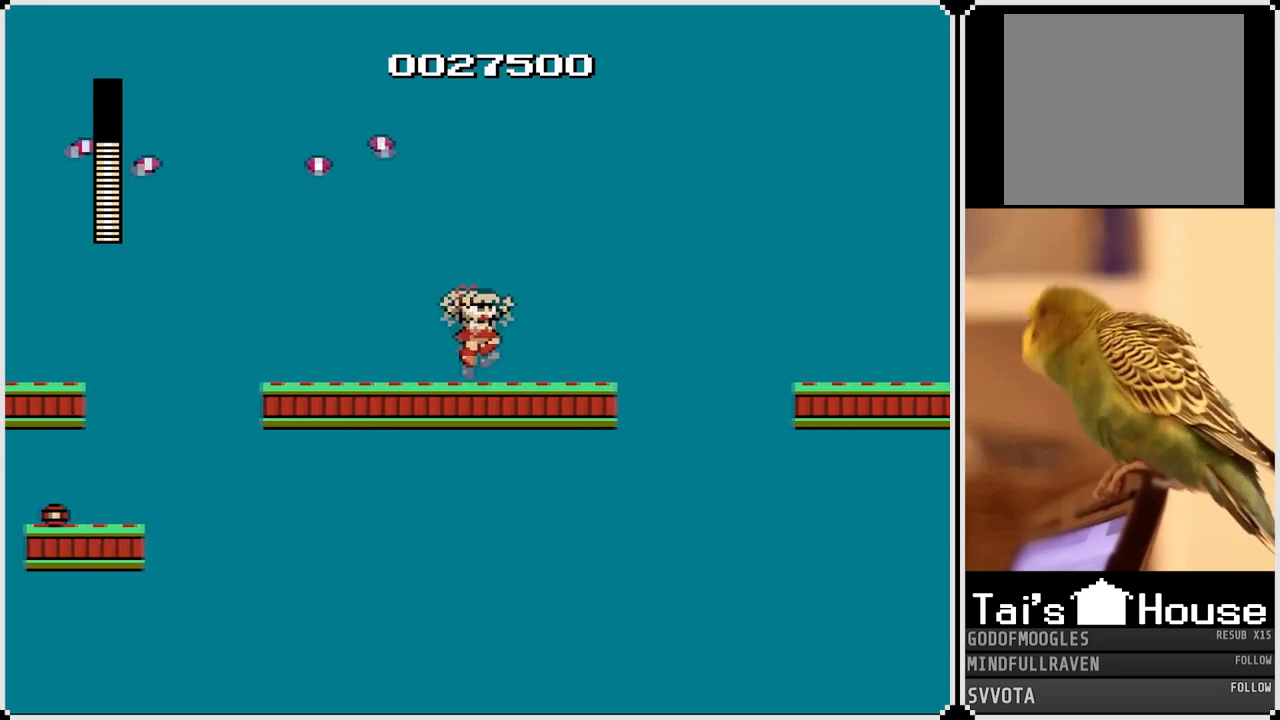
{"buttons": ["CROSS", "DPAD_RIGHT"], "left_stick": "center", "right_stick": "center", "events": [[450, "CROSS", "down"]]}
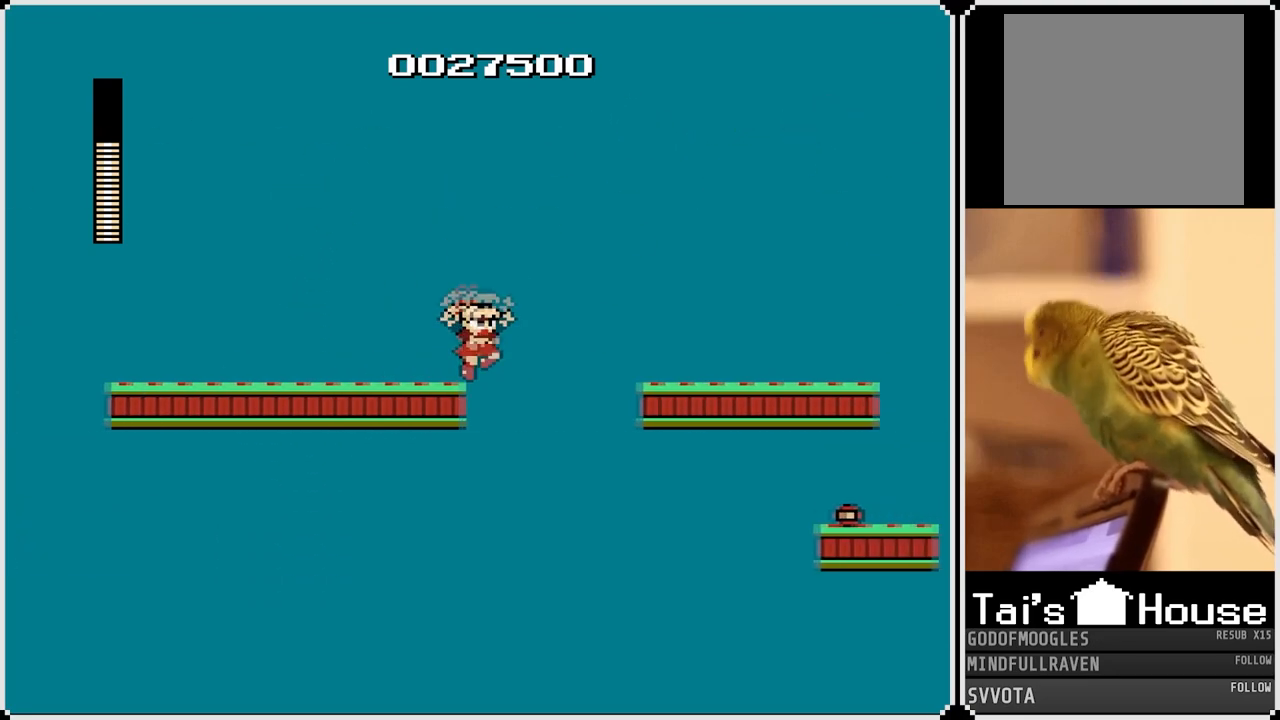
{"buttons": ["DPAD_RIGHT"], "left_stick": "center", "right_stick": "center", "events": [[400, "CROSS", "up"]]}
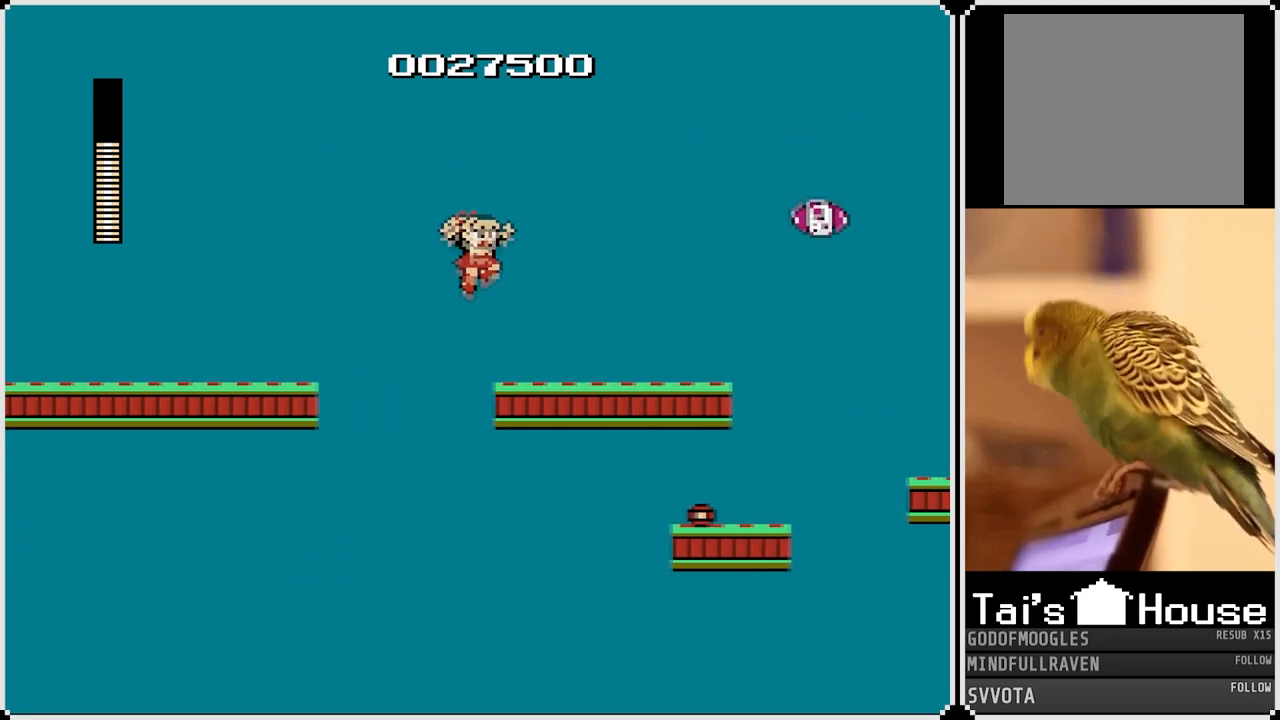
{"buttons": ["DPAD_LEFT"], "left_stick": "center", "right_stick": "center", "events": [[250, "DPAD_RIGHT", "up"], [433, "DPAD_LEFT", "down"]]}
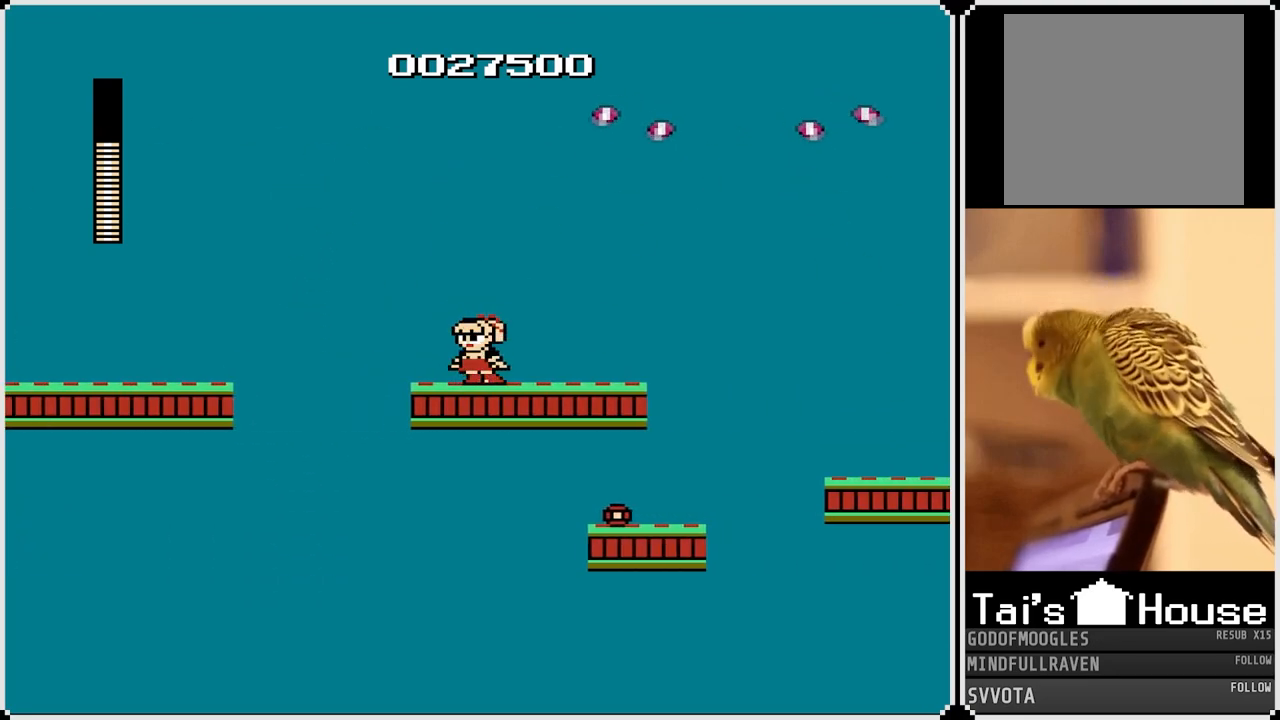
{"buttons": ["CROSS", "DPAD_RIGHT"], "left_stick": "center", "right_stick": "center", "events": [[33, "CROSS", "down"], [267, "DPAD_LEFT", "up"], [283, "DPAD_RIGHT", "down"]]}
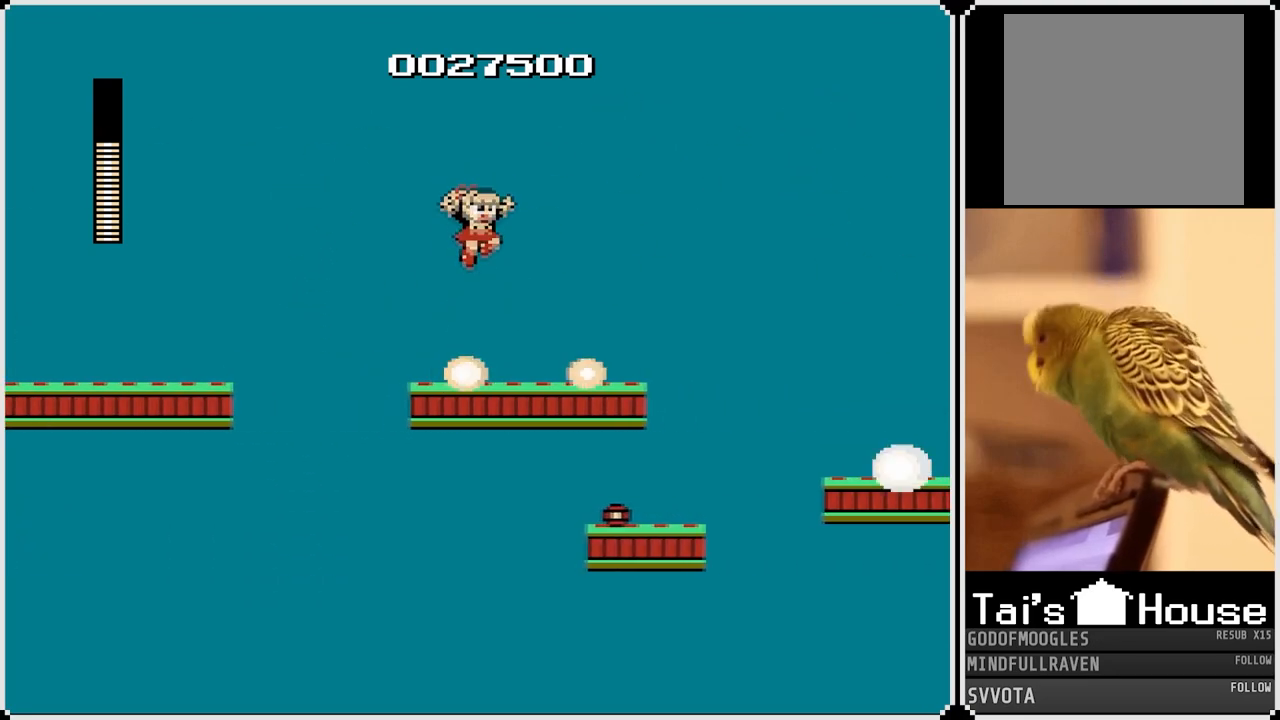
{"buttons": ["CROSS", "DPAD_RIGHT"], "left_stick": "center", "right_stick": "center", "events": [[67, "CROSS", "up"], [483, "CROSS", "down"]]}
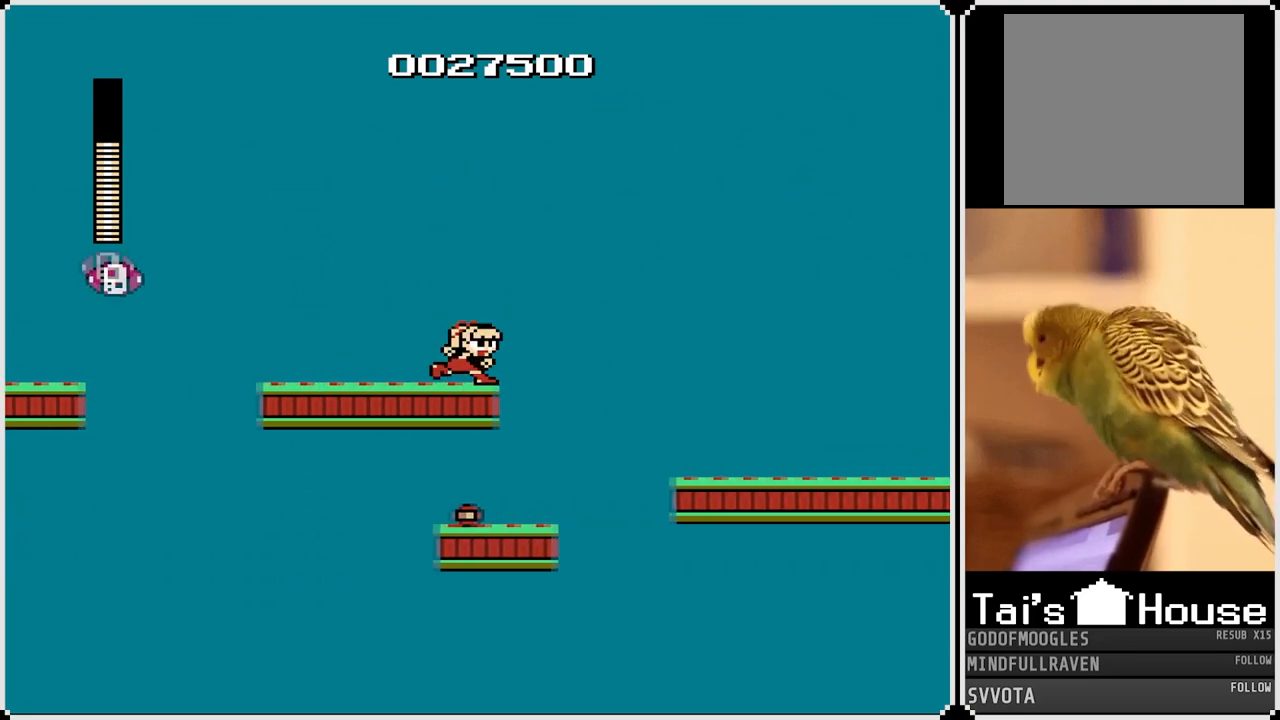
{"buttons": ["CROSS", "DPAD_RIGHT"], "left_stick": "center", "right_stick": "center", "events": []}
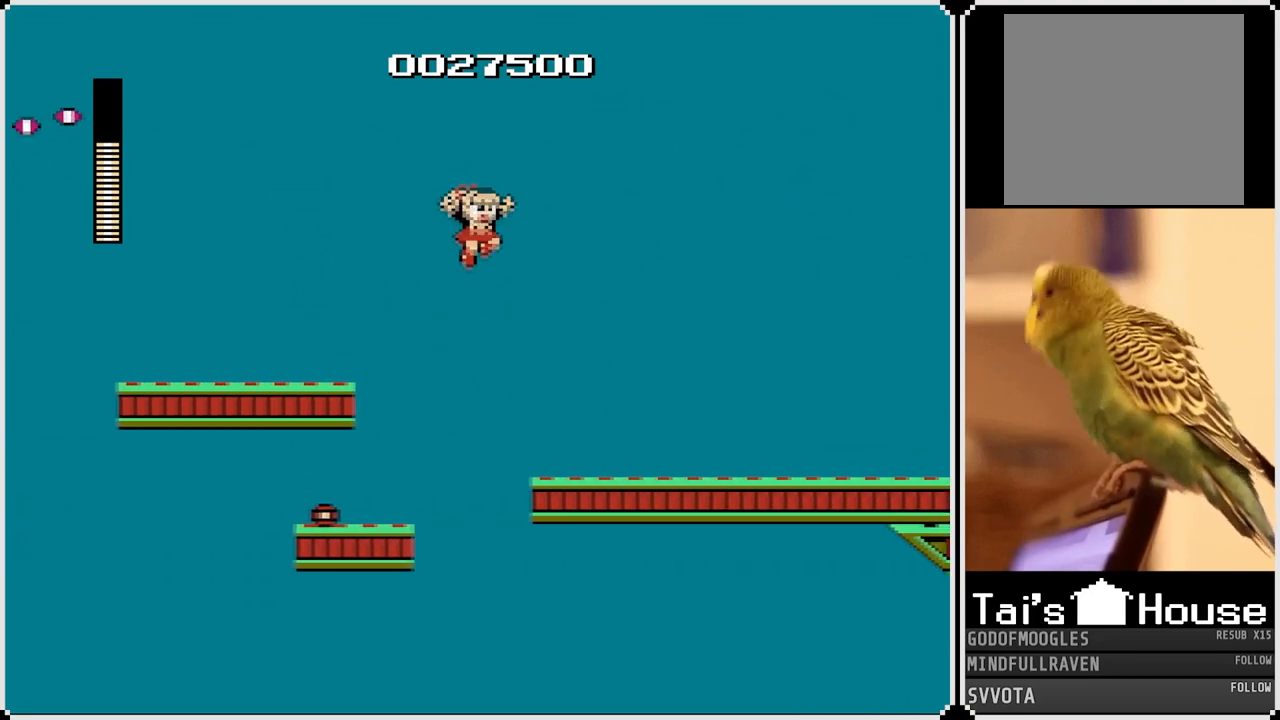
{"buttons": ["CROSS", "DPAD_RIGHT"], "left_stick": "center", "right_stick": "center", "events": [[150, "CROSS", "up"], [500, "CROSS", "down"]]}
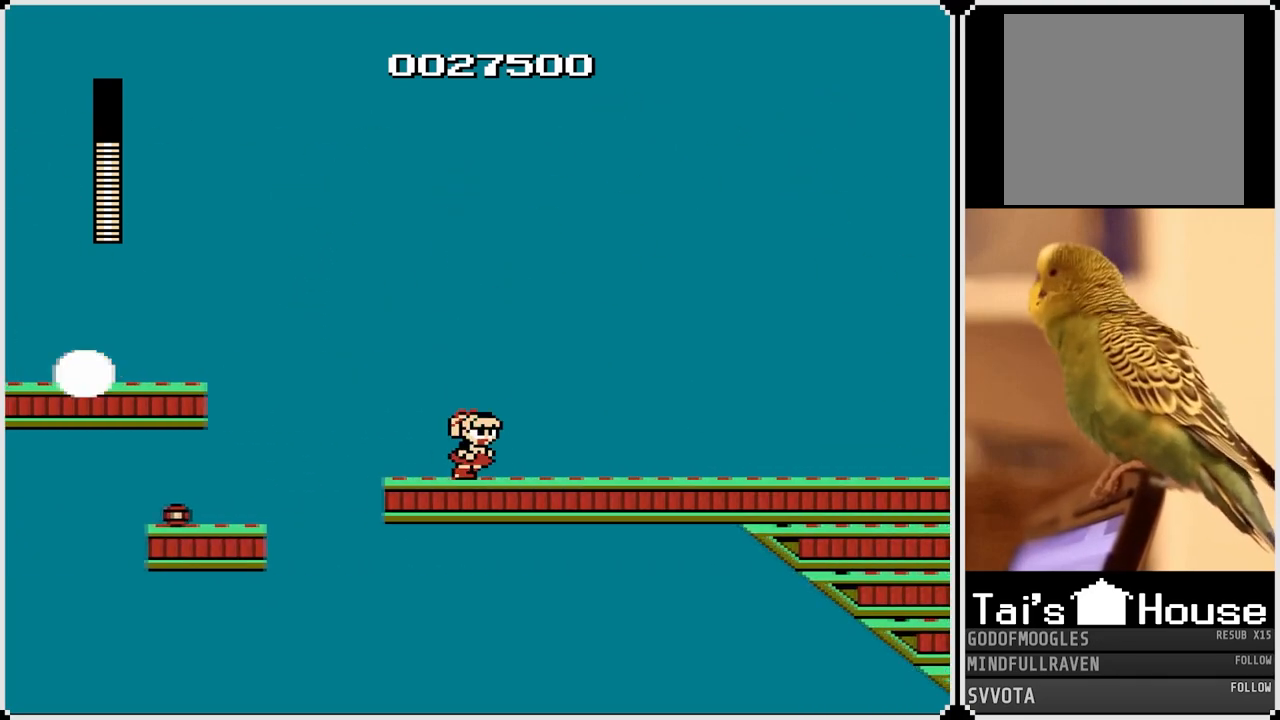
{"buttons": ["SQUARE", "DPAD_RIGHT"], "left_stick": "center", "right_stick": "center", "events": [[150, "CROSS", "up"], [433, "SQUARE", "down"]]}
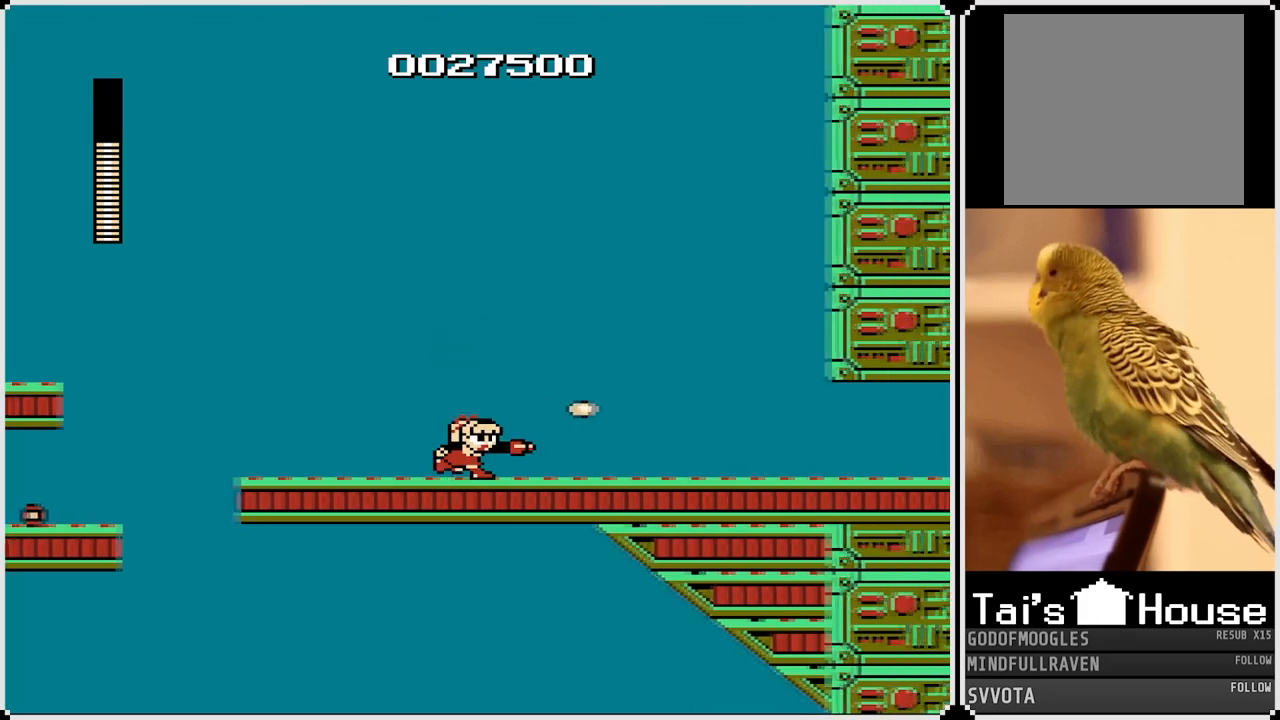
{"buttons": ["DPAD_RIGHT"], "left_stick": "center", "right_stick": "center", "events": [[33, "SQUARE", "up"], [250, "SQUARE", "down"], [367, "SQUARE", "up"]]}
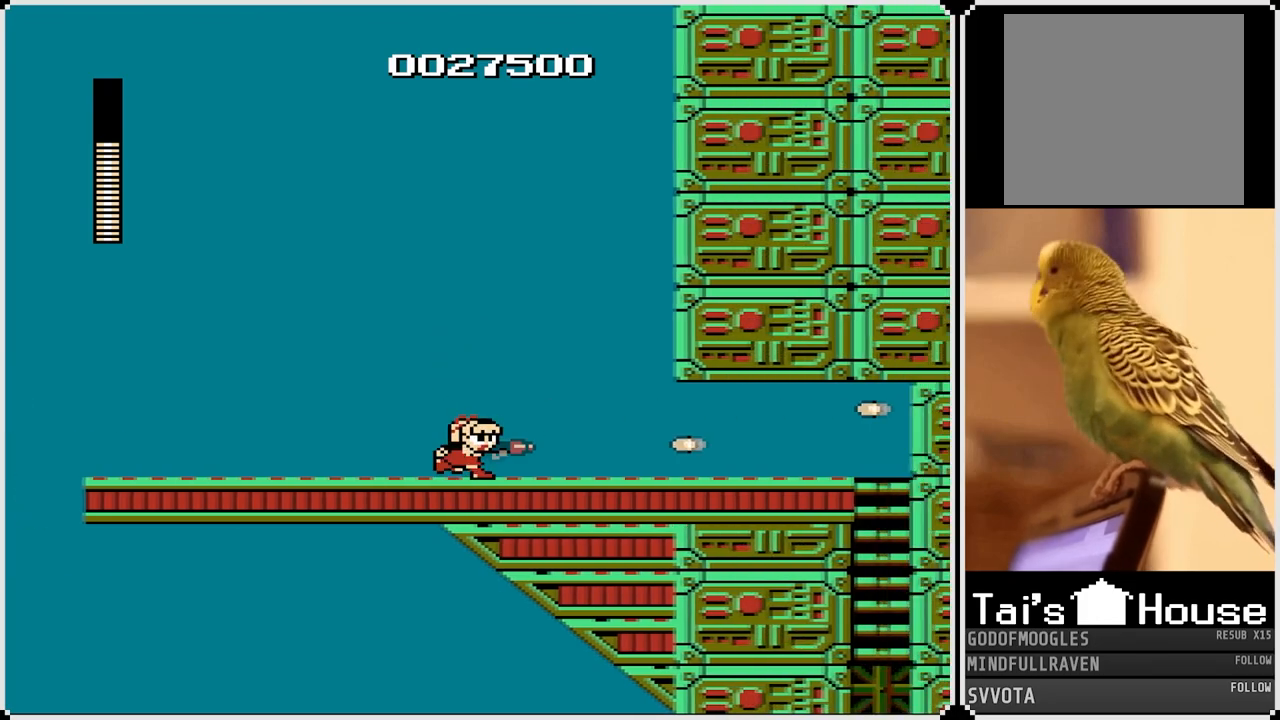
{"buttons": ["SQUARE", "DPAD_RIGHT"], "left_stick": "center", "right_stick": "center", "events": [[83, "SQUARE", "down"], [200, "SQUARE", "up"], [267, "SQUARE", "down"], [350, "SQUARE", "up"], [433, "SQUARE", "down"]]}
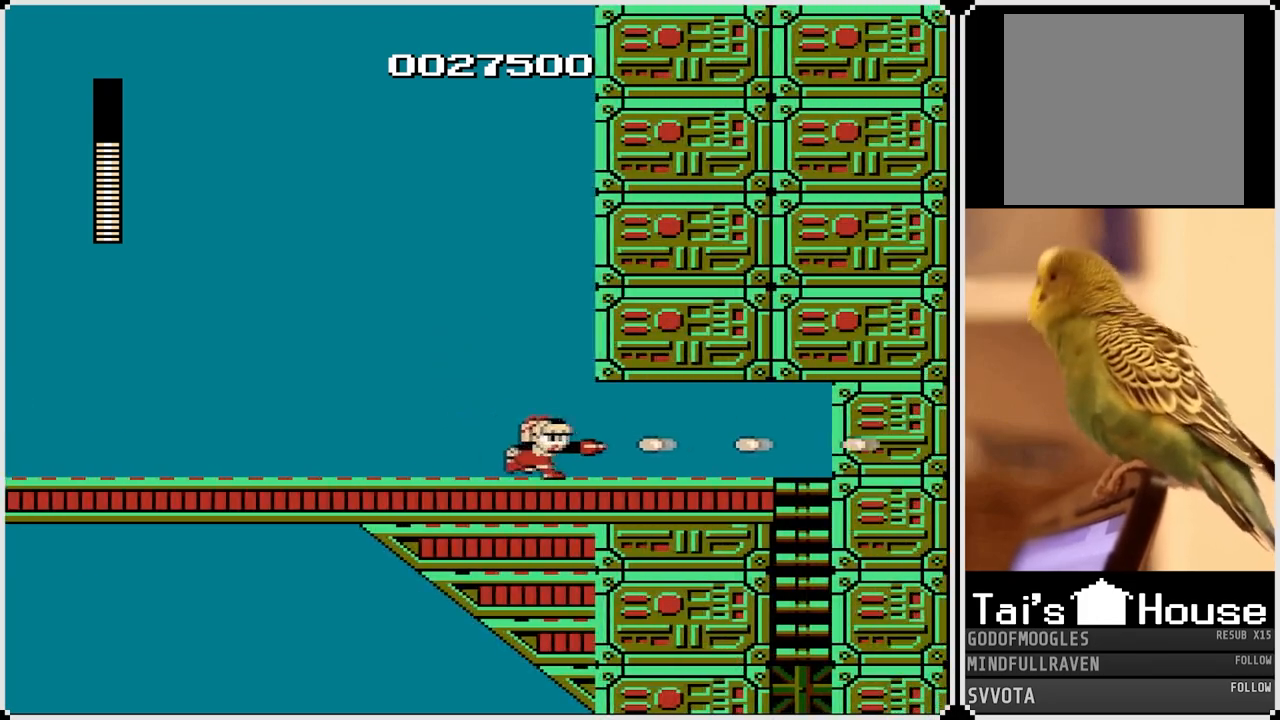
{"buttons": ["SQUARE", "DPAD_RIGHT"], "left_stick": "center", "right_stick": "center", "events": [[17, "SQUARE", "up"], [283, "SQUARE", "down"], [383, "SQUARE", "up"], [450, "SQUARE", "down"]]}
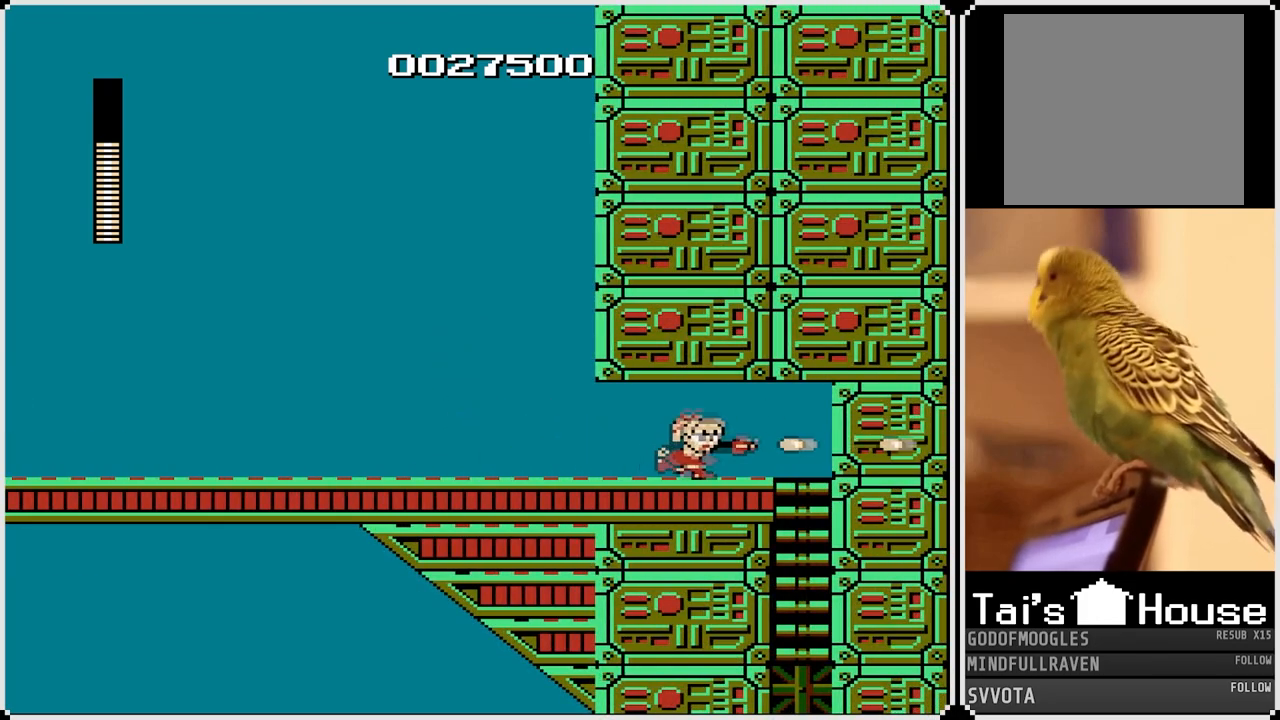
{"buttons": ["DPAD_RIGHT"], "left_stick": "center", "right_stick": "center", "events": [[50, "SQUARE", "up"], [133, "SQUARE", "down"], [217, "SQUARE", "up"], [283, "SQUARE", "down"], [400, "SQUARE", "up"]]}
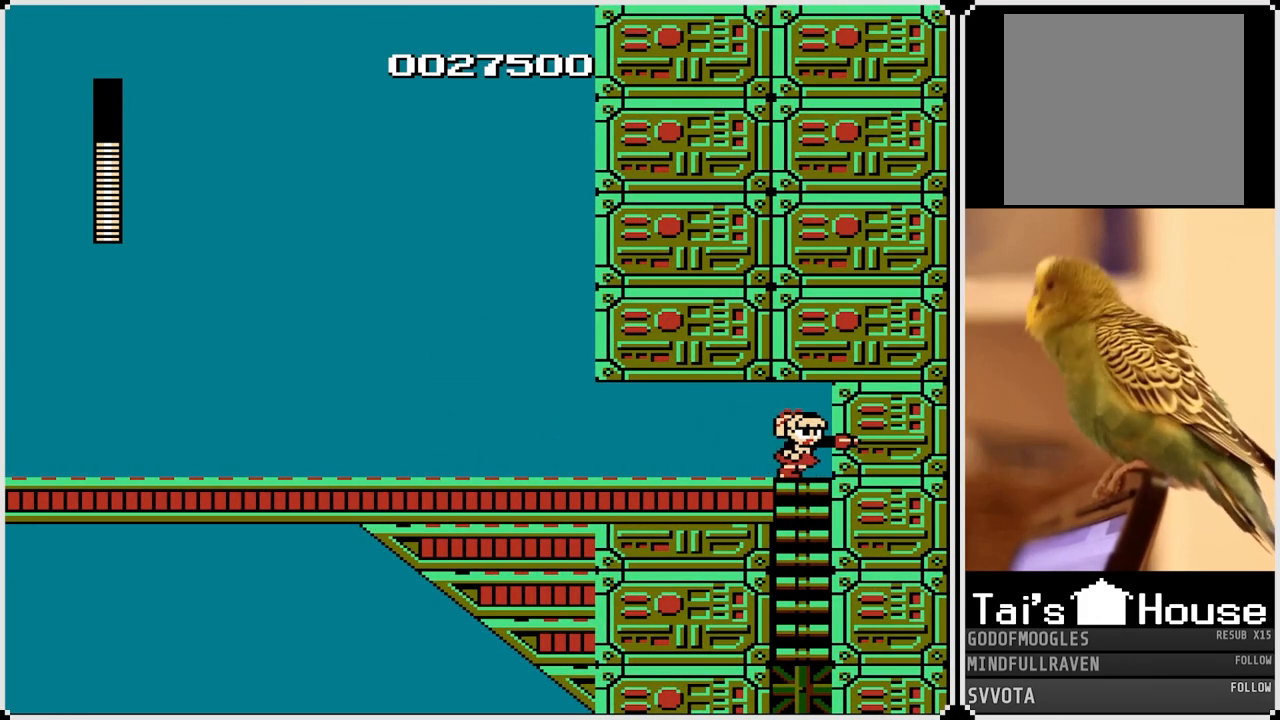
{"buttons": ["DPAD_DOWN"], "left_stick": "center", "right_stick": "center", "events": [[17, "DPAD_RIGHT", "up"], [150, "SQUARE", "down"], [267, "SQUARE", "up"], [333, "SQUARE", "down"], [450, "SQUARE", "up"], [500, "DPAD_DOWN", "down"]]}
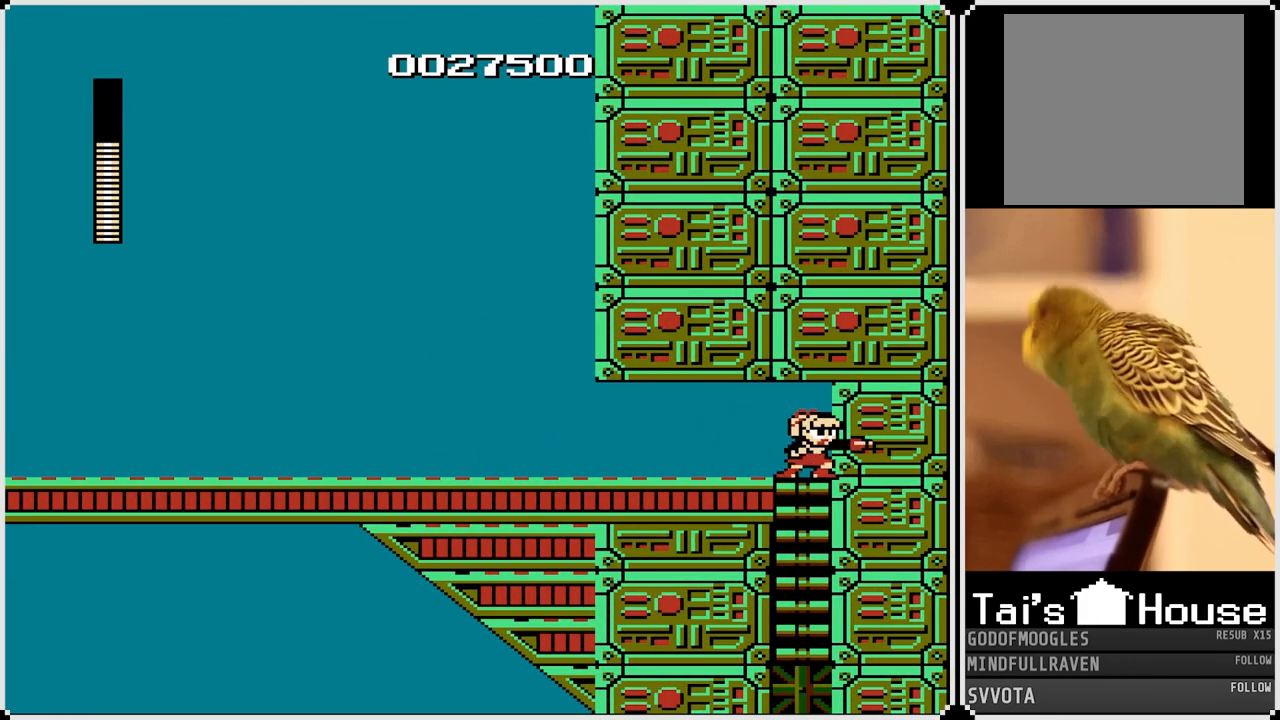
{"buttons": ["DPAD_LEFT"], "left_stick": "center", "right_stick": "center", "events": [[333, "DPAD_LEFT", "down"], [367, "DPAD_DOWN", "up"]]}
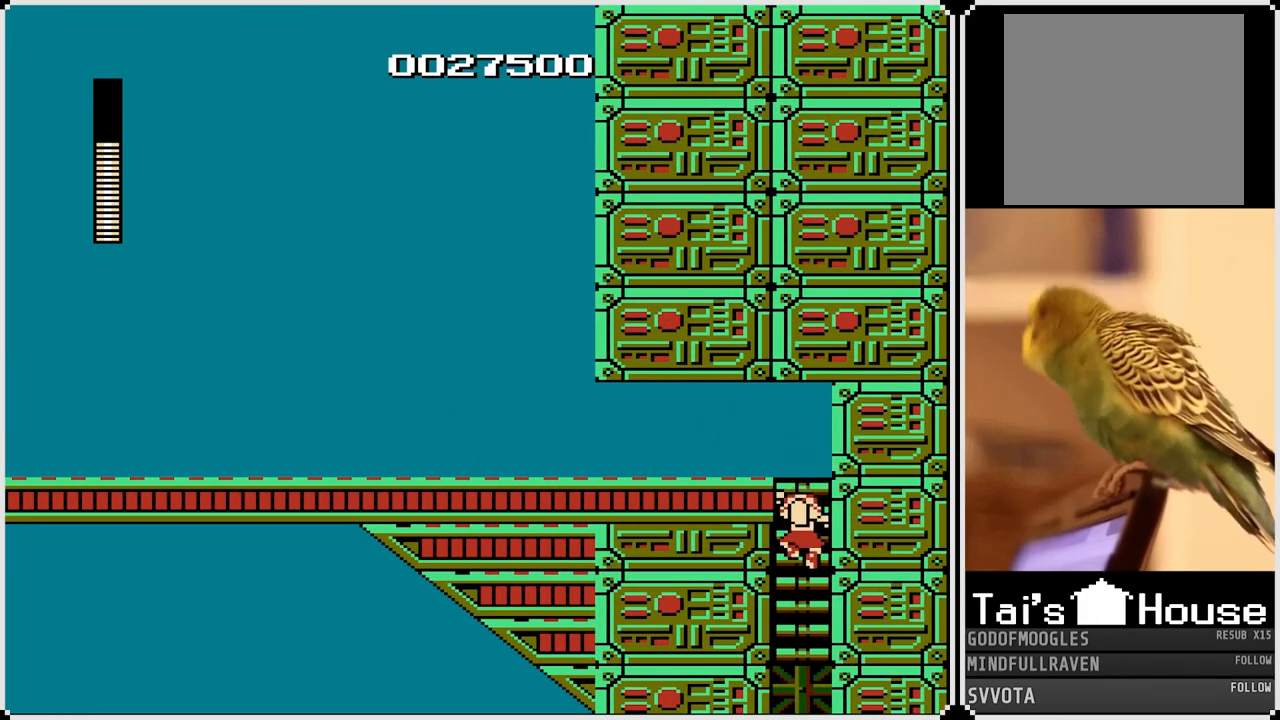
{"buttons": [], "left_stick": "center", "right_stick": "center", "events": [[17, "CROSS", "down"], [117, "CROSS", "up"], [250, "DPAD_LEFT", "up"]]}
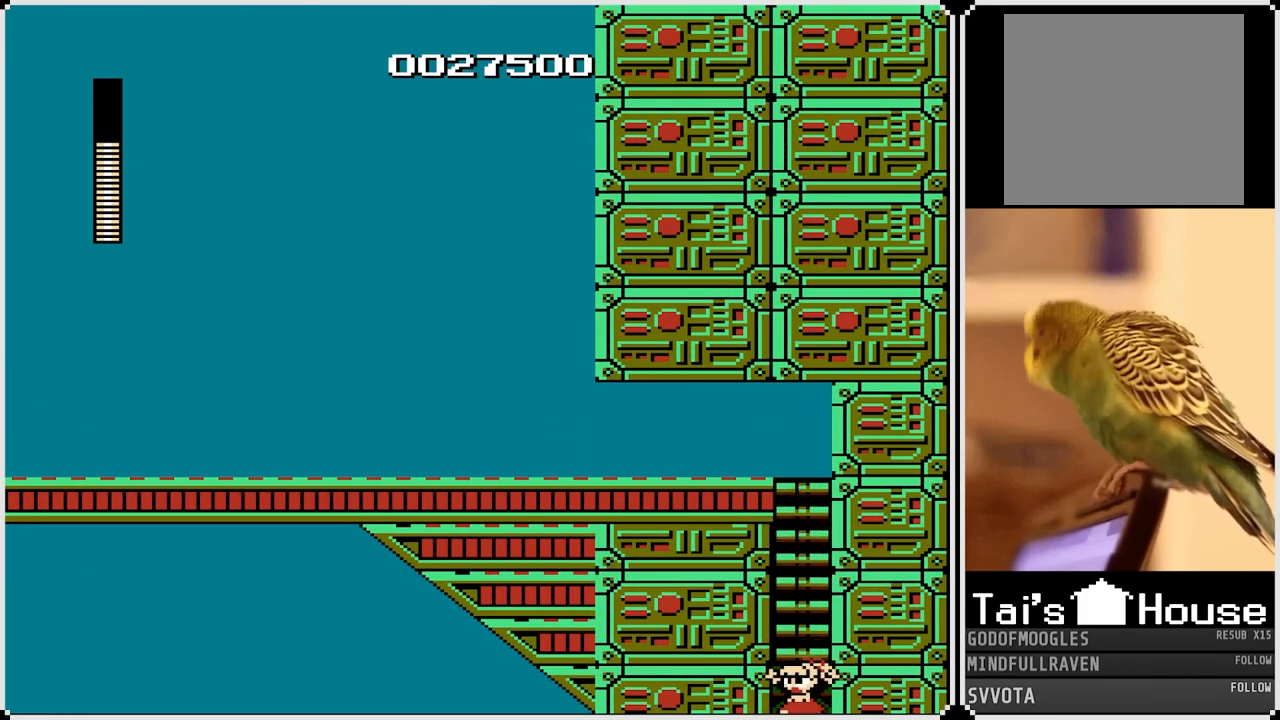
{"buttons": [], "left_stick": "center", "right_stick": "center", "events": []}
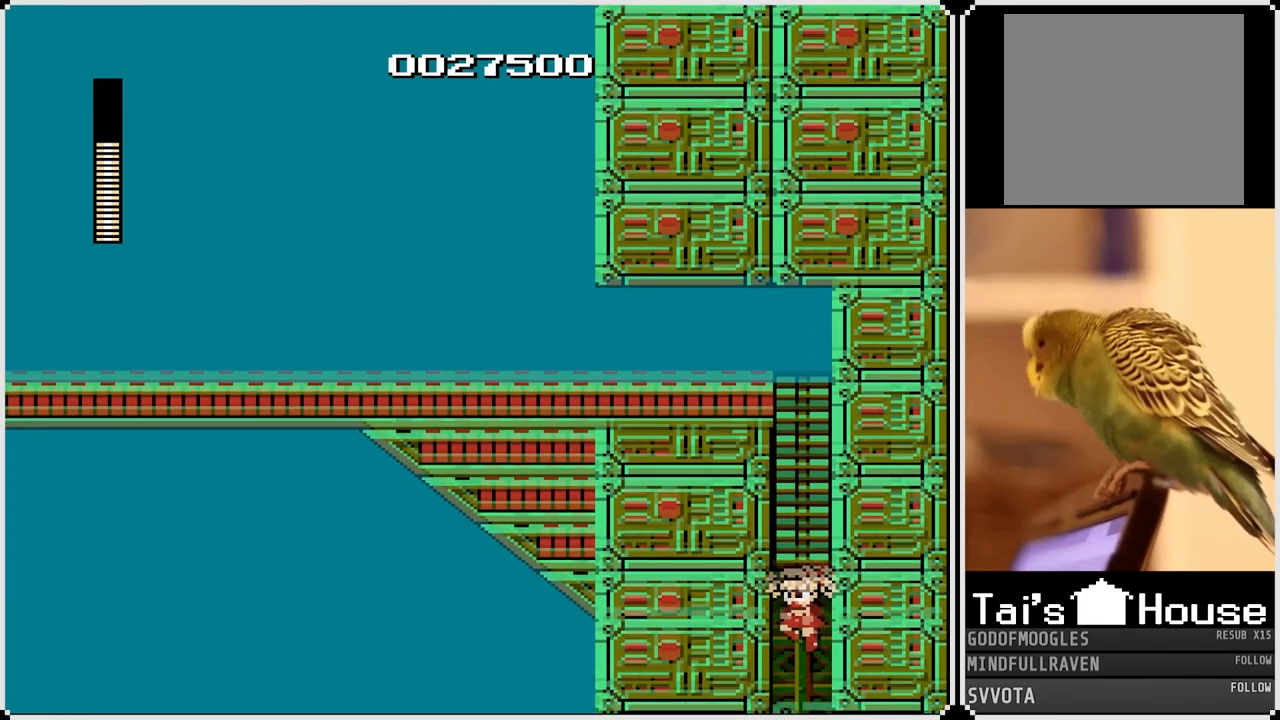
{"buttons": [], "left_stick": "center", "right_stick": "center", "events": []}
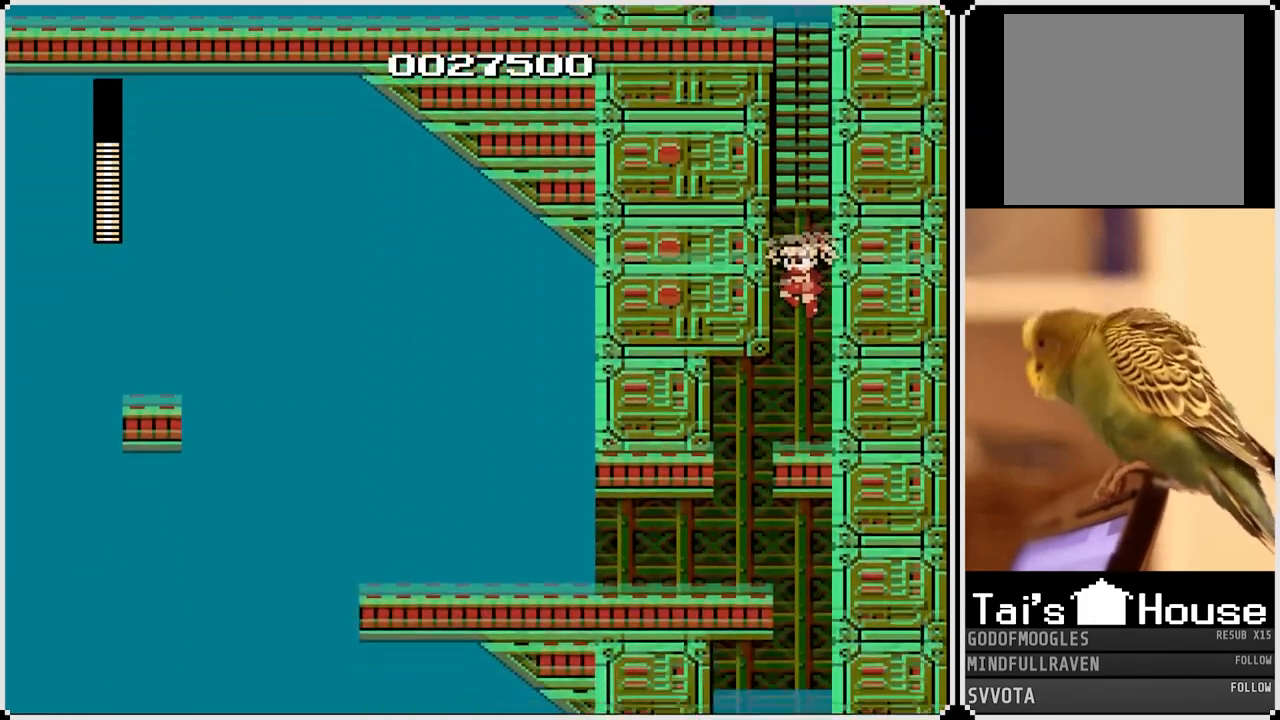
{"buttons": [], "left_stick": "center", "right_stick": "center", "events": []}
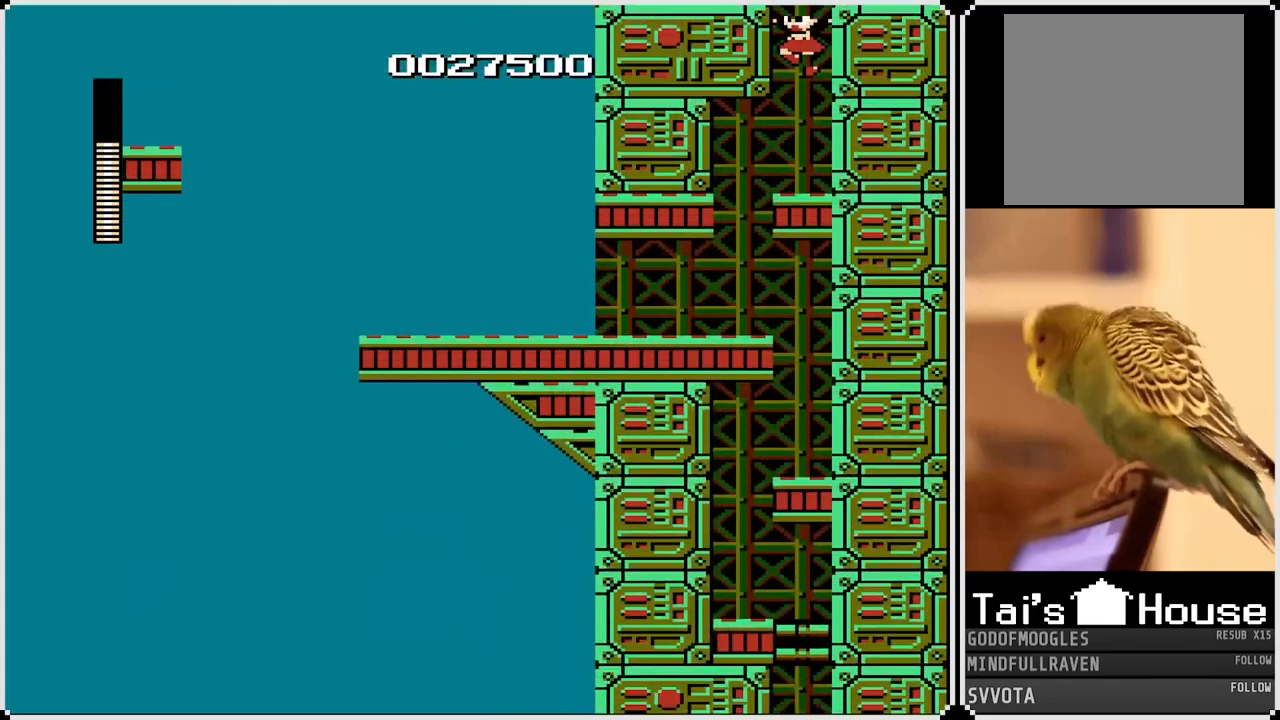
{"buttons": [], "left_stick": "center", "right_stick": "center", "events": []}
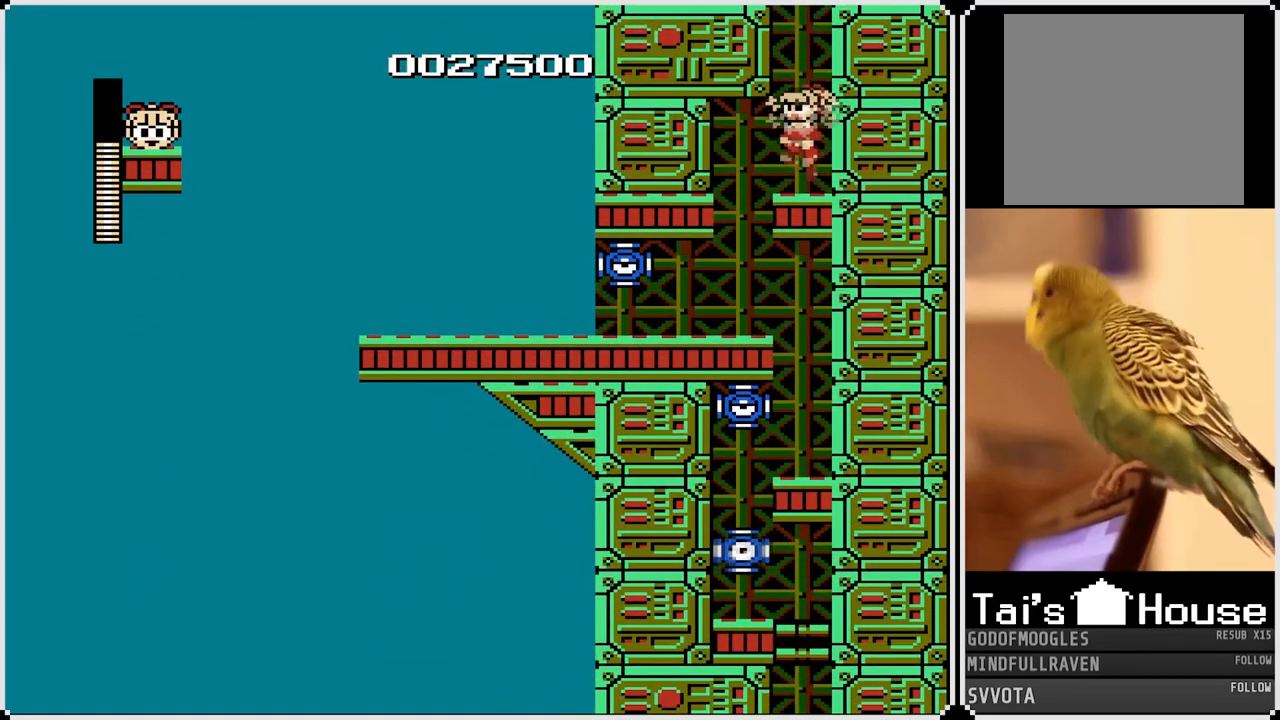
{"buttons": [], "left_stick": "center", "right_stick": "center", "events": [[100, "SQUARE", "down"], [250, "SQUARE", "up"]]}
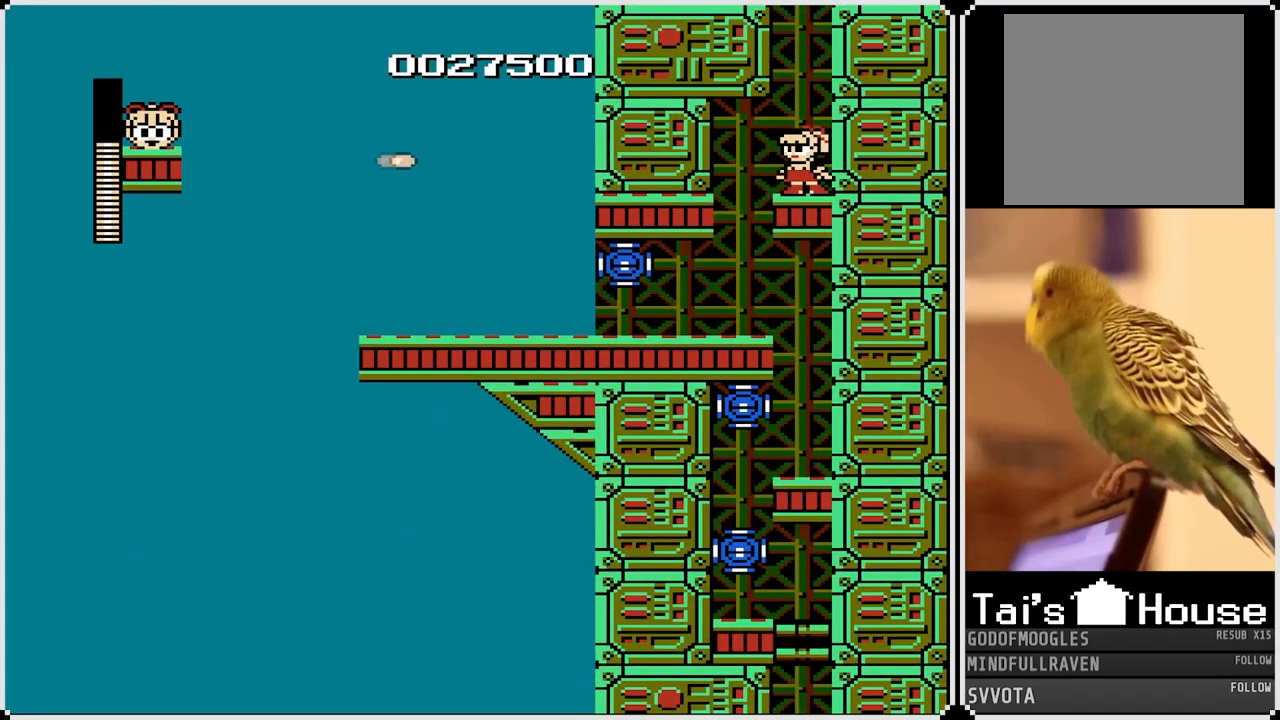
{"buttons": ["SQUARE"], "left_stick": "center", "right_stick": "center", "events": [[50, "DPAD_LEFT", "down"], [100, "CROSS", "down"], [183, "CROSS", "up"], [400, "DPAD_LEFT", "up"], [433, "SQUARE", "down"]]}
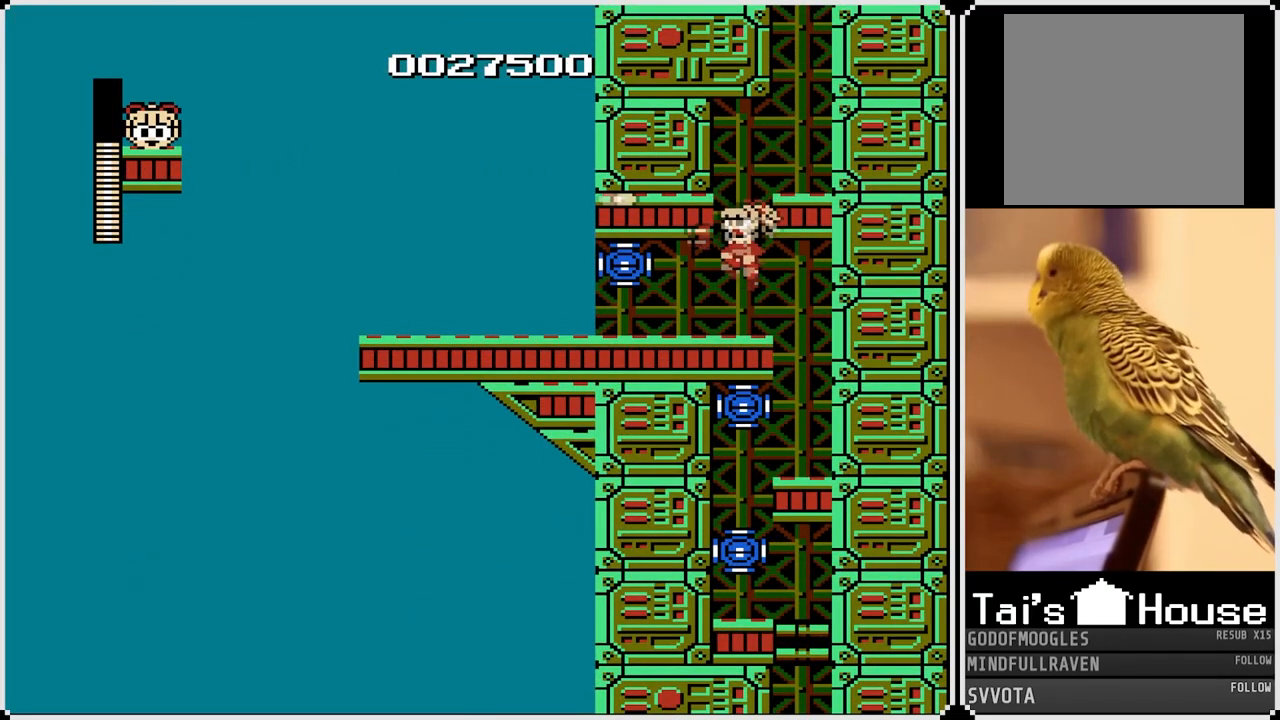
{"buttons": ["SQUARE"], "left_stick": "center", "right_stick": "center", "events": [[67, "SQUARE", "up"], [117, "SQUARE", "down"], [217, "SQUARE", "up"], [283, "SQUARE", "down"], [383, "SQUARE", "up"], [450, "SQUARE", "down"]]}
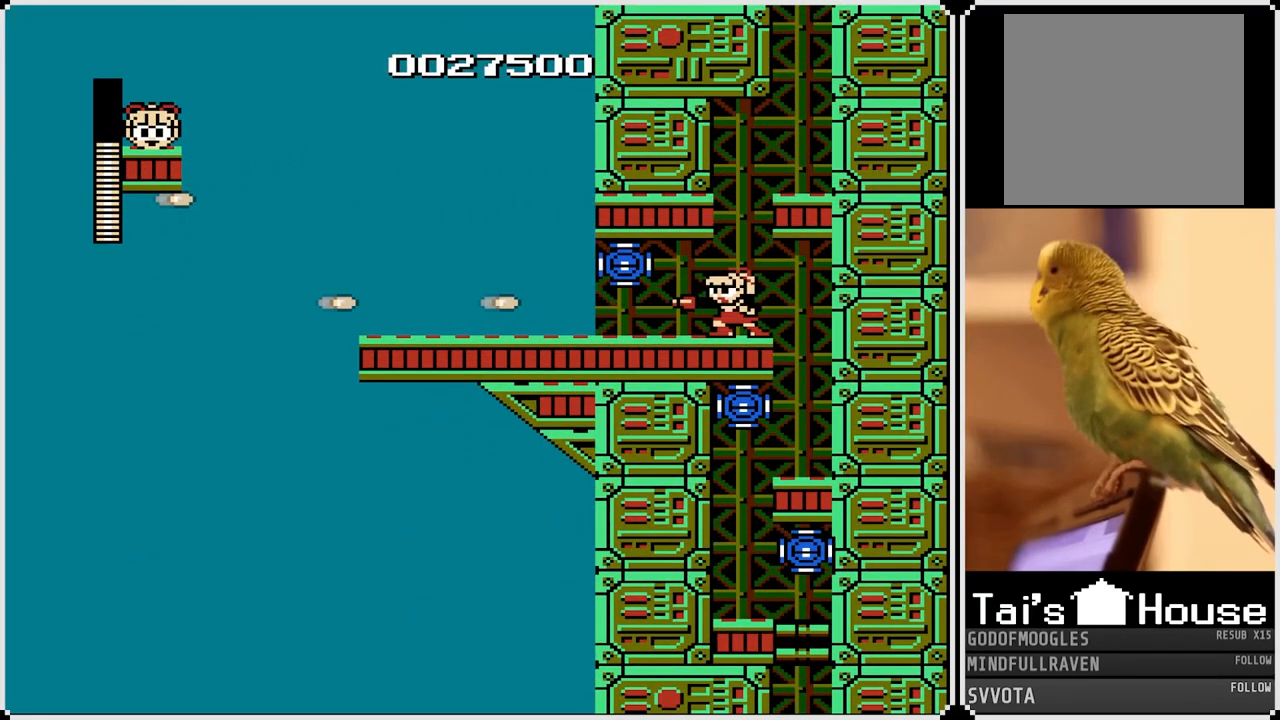
{"buttons": [], "left_stick": "center", "right_stick": "center", "events": [[33, "SQUARE", "up"], [133, "SQUARE", "down"], [200, "SQUARE", "up"], [367, "SQUARE", "down"], [467, "SQUARE", "up"]]}
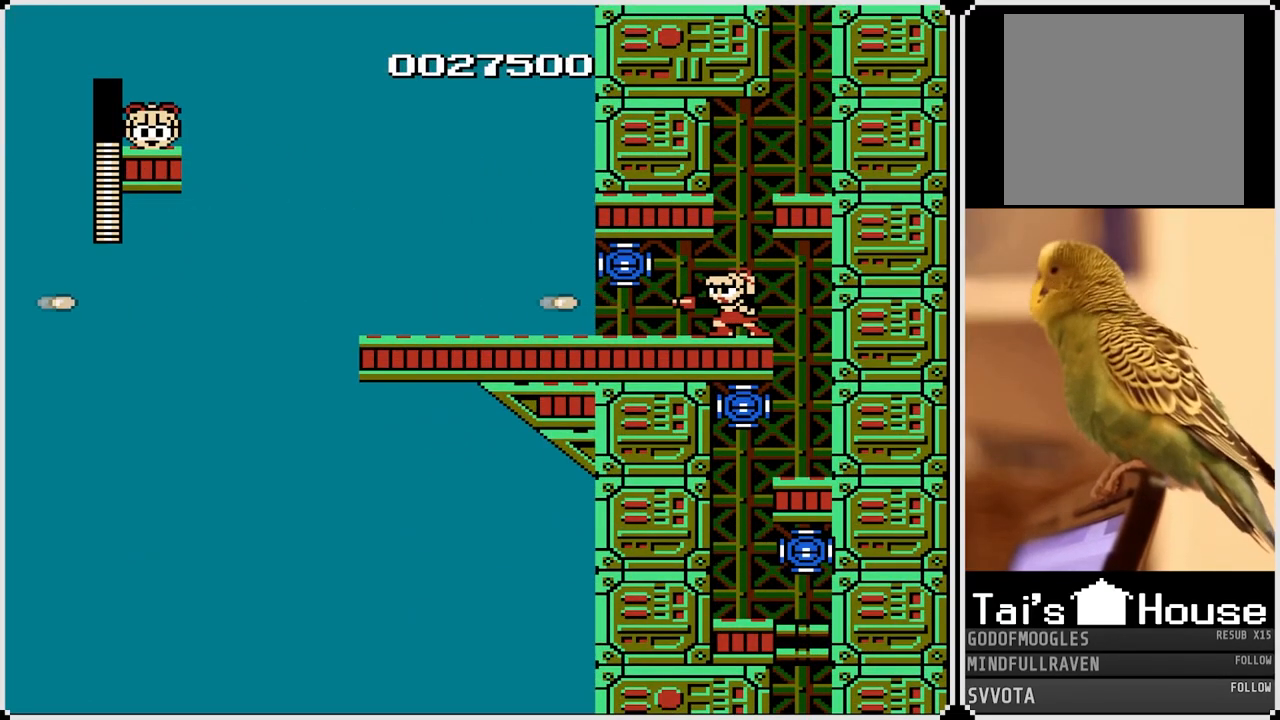
{"buttons": [], "left_stick": "center", "right_stick": "center", "events": [[167, "SQUARE", "down"], [283, "SQUARE", "up"], [367, "SQUARE", "down"], [450, "SQUARE", "up"]]}